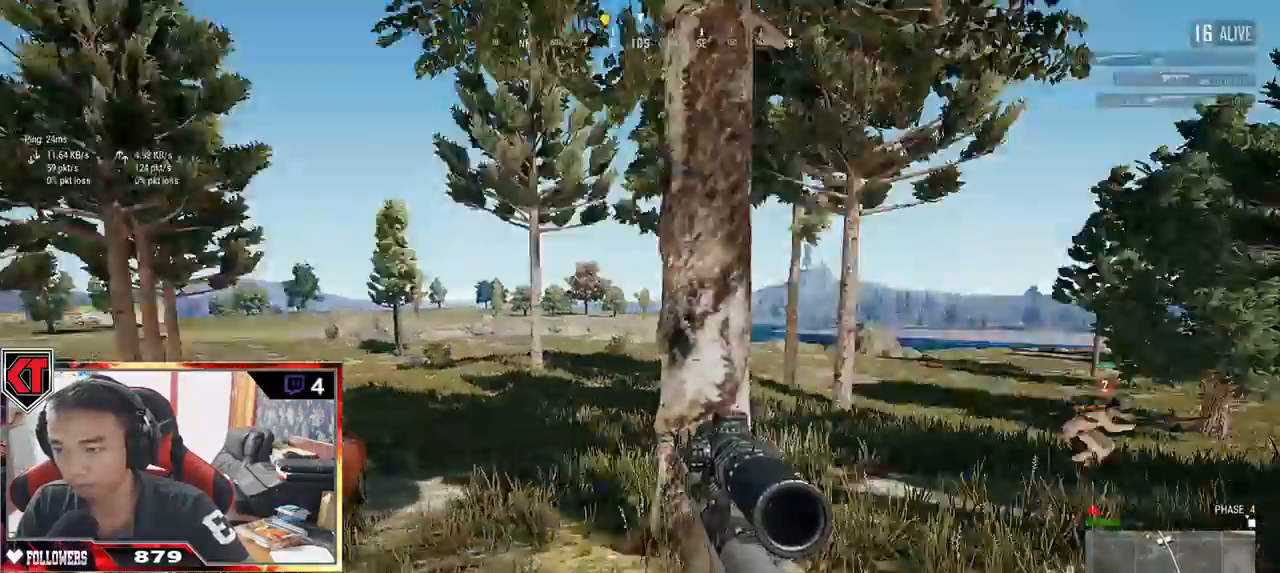
Gameplay with keyboard and mouse; each line is a JSON object with the keys and mouse buttons held at the frame after it. "events" lists presses ("down") and releases ("up") of "a", "c", "ctrl", "d", "e", "f", "q", "r", "s", "shift", "space", "tab", "v", "w", "x", "z", "mouse_left", "mouse_wheel" and "mouse_right" between this image and that frame as [ms after this image, input, new state], when the widget could be followed in between. "mouse_left", "mouse_wheel", "mouse_right" = the "left", "wheel", "right" buttons of the "mouse" list. No other keys are recorded. "wheel" means that the mouse wheel is clicked or scrolled. Mouse movement is not recorded.
{"keys": ["a", "w"], "mouse": [], "events": [[284, "w", "down"]]}
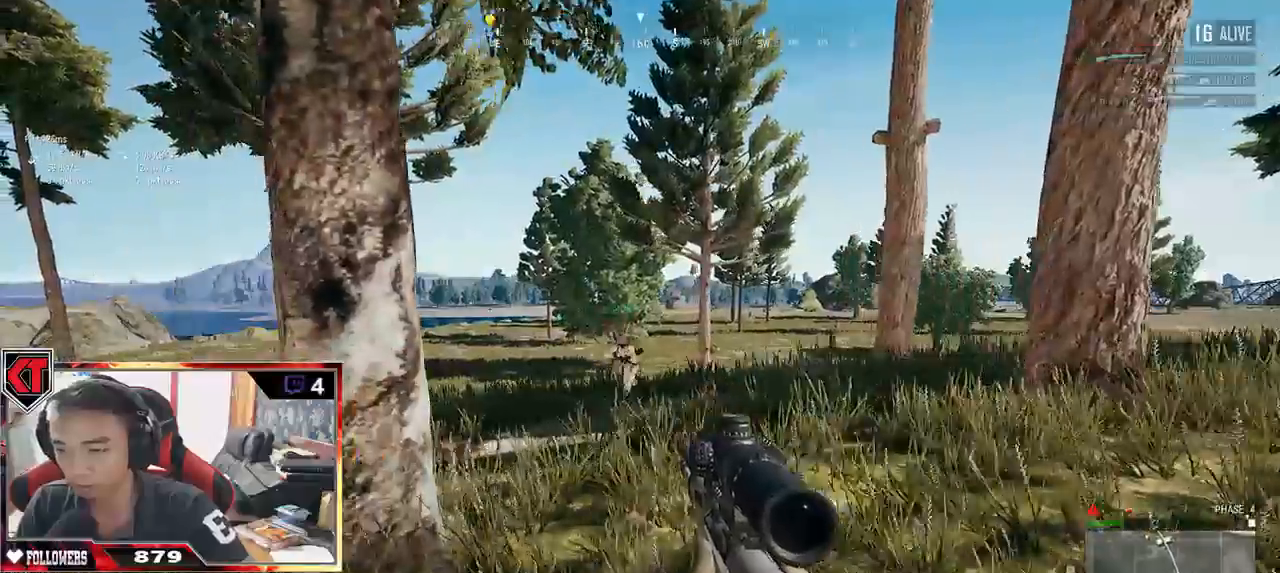
{"keys": ["a", "s"], "mouse": [], "events": [[50, "w", "up"], [200, "s", "down"]]}
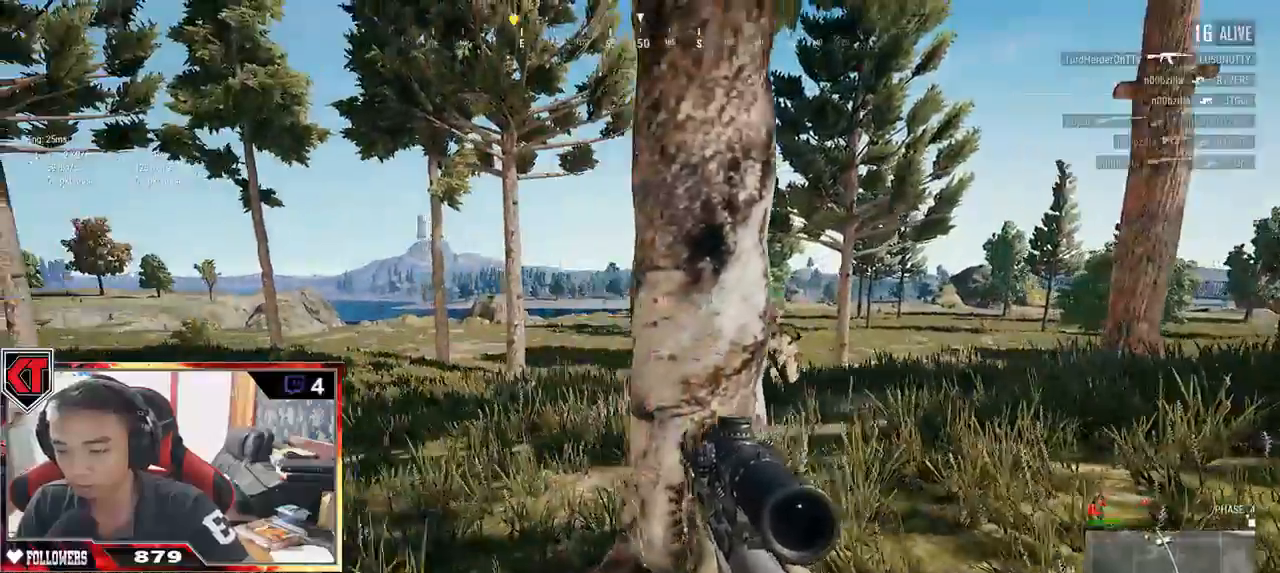
{"keys": ["a", "w"], "mouse": [], "events": [[267, "s", "up"], [434, "w", "down"]]}
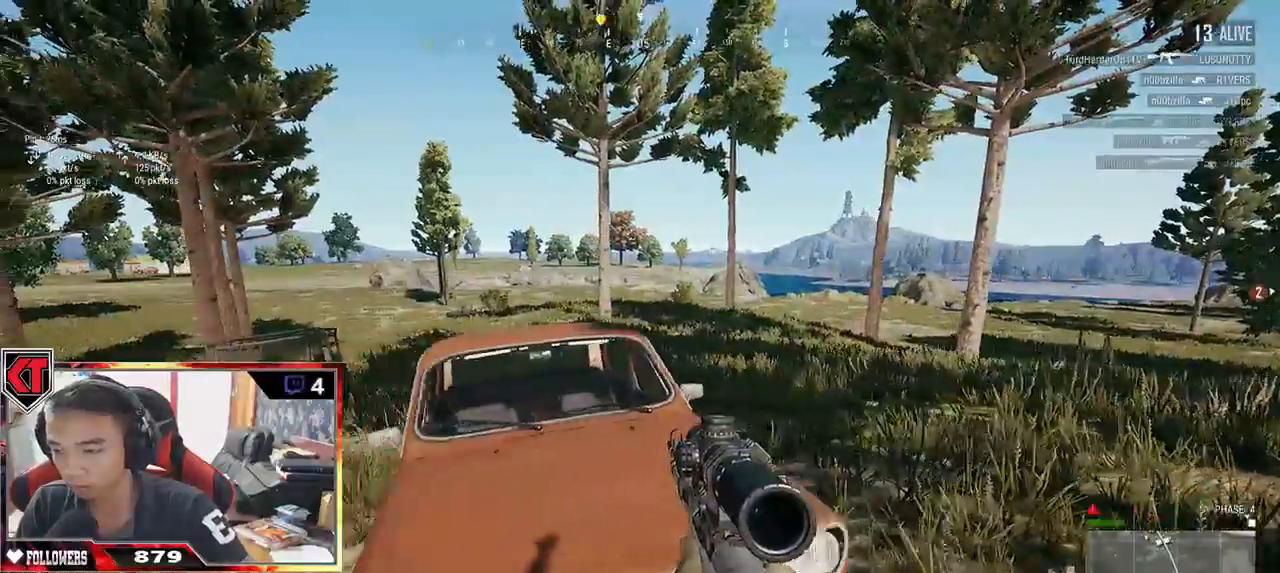
{"keys": ["a", "s"], "mouse": [], "events": [[34, "w", "up"], [167, "s", "down"]]}
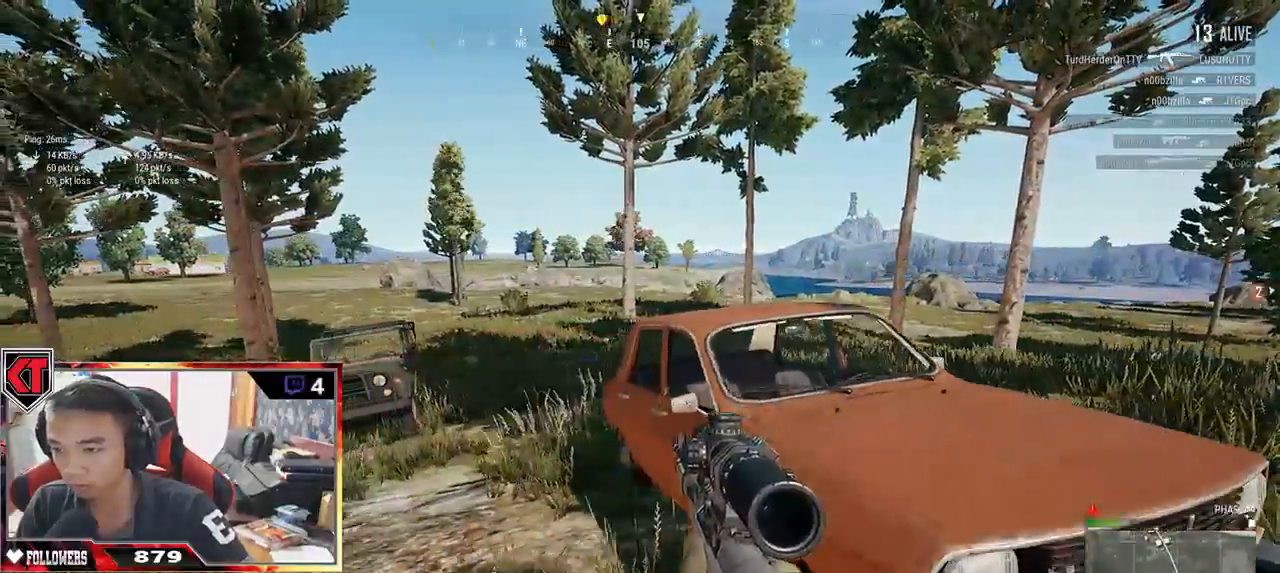
{"keys": ["a", "s"], "mouse": [], "events": []}
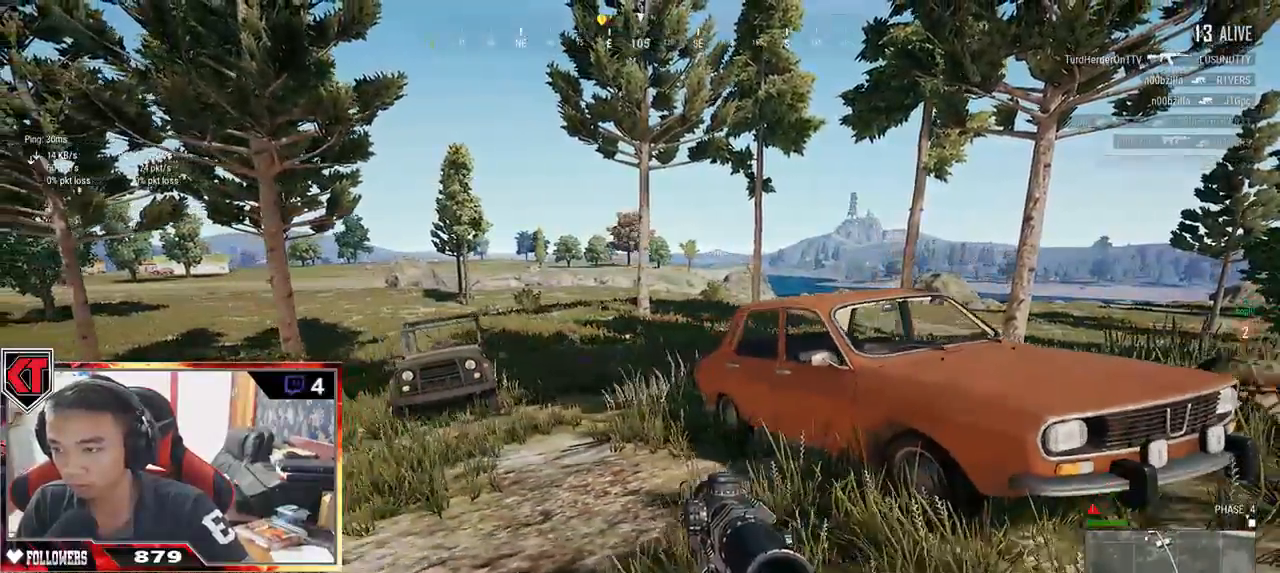
{"keys": ["d", "w"], "mouse": [], "events": [[84, "a", "up"], [134, "d", "down"], [250, "s", "up"], [450, "w", "down"]]}
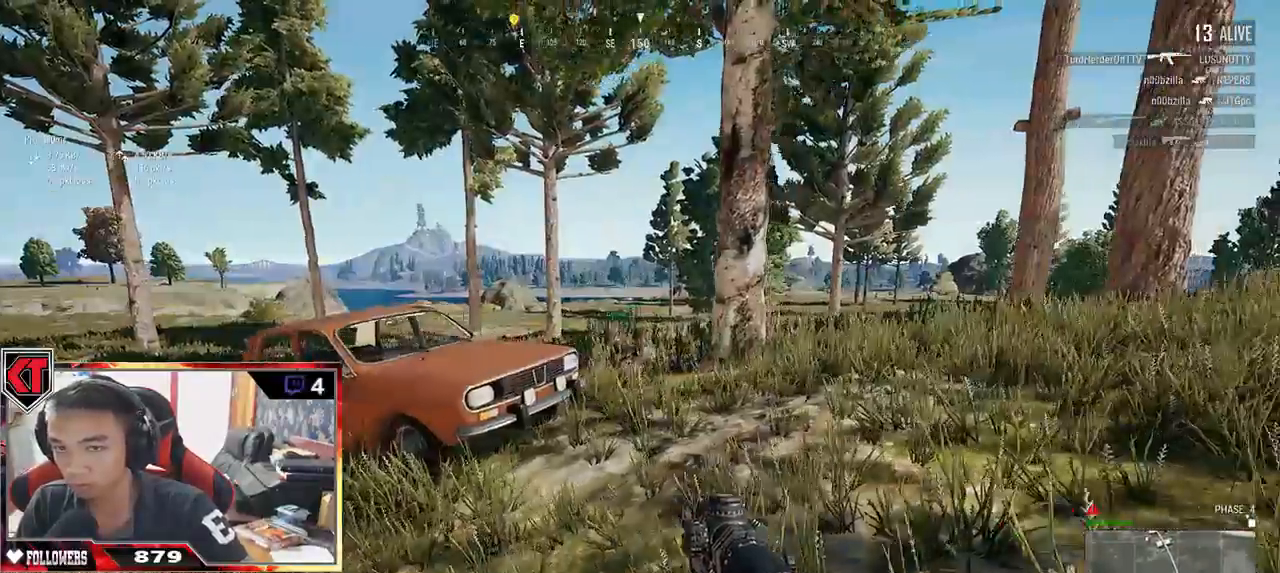
{"keys": ["d", "shift", "space", "w"], "mouse": [], "events": [[134, "shift", "down"], [334, "space", "down"]]}
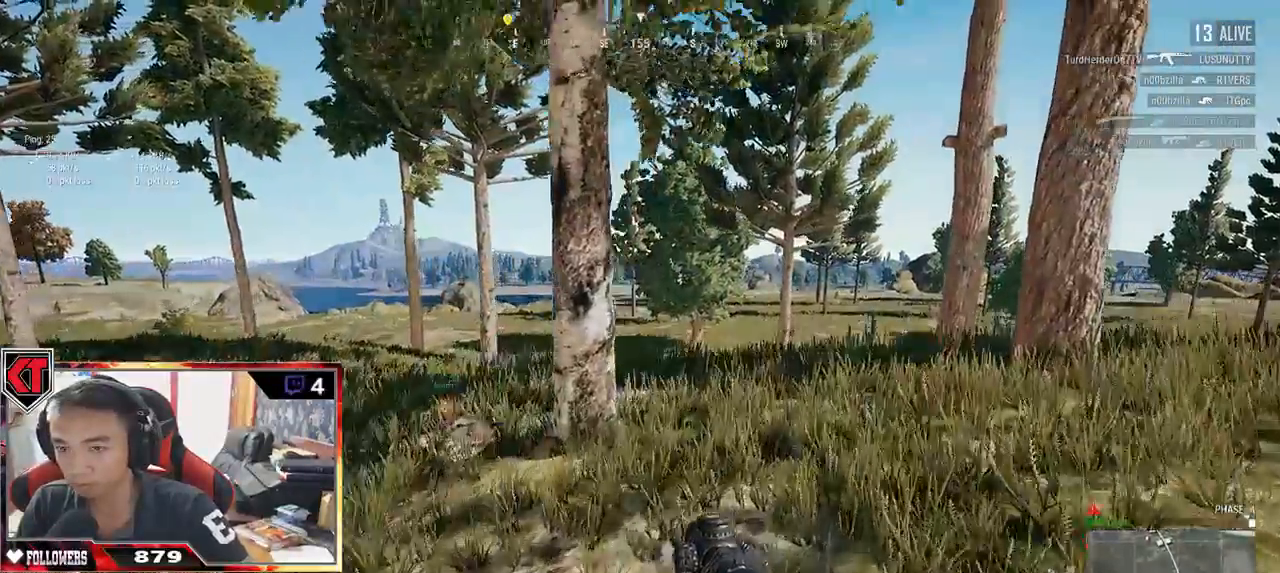
{"keys": ["shift", "w"], "mouse": [], "events": [[34, "space", "up"], [367, "d", "up"]]}
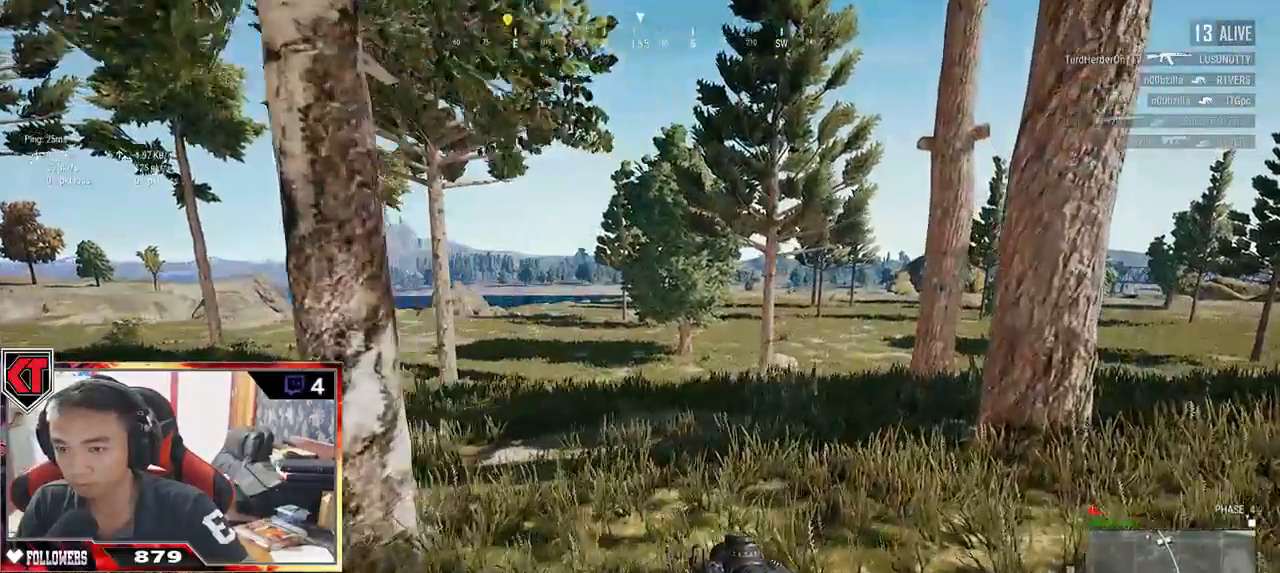
{"keys": ["shift", "w"], "mouse": [], "events": []}
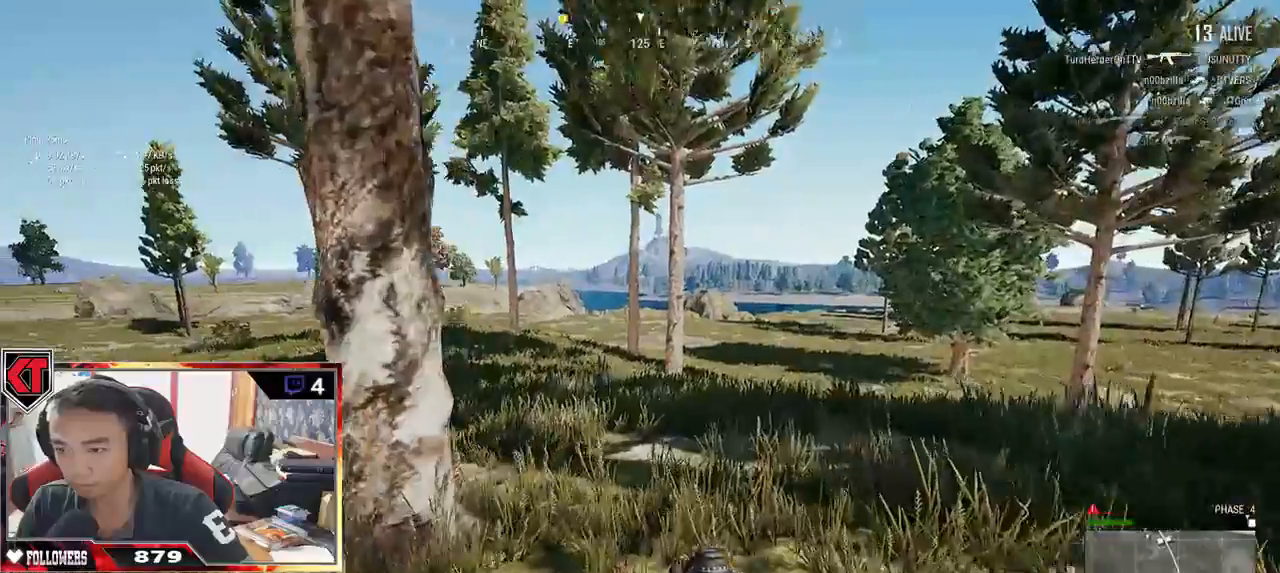
{"keys": ["shift", "space", "w"], "mouse": [], "events": [[400, "space", "down"]]}
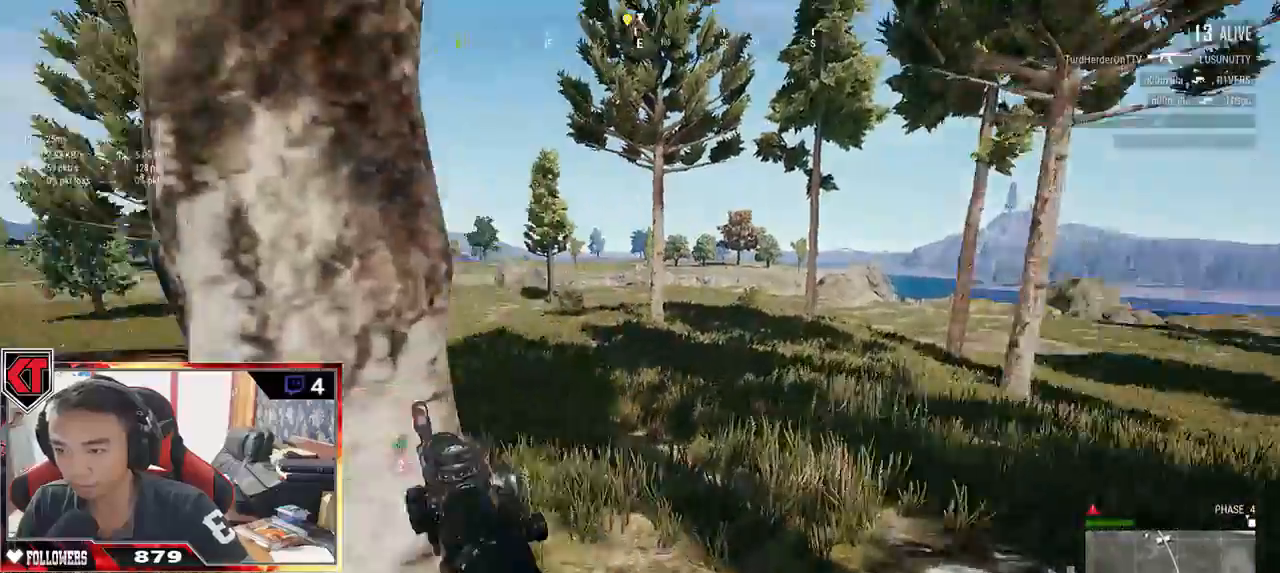
{"keys": ["shift", "w"], "mouse": [], "events": [[50, "space", "up"]]}
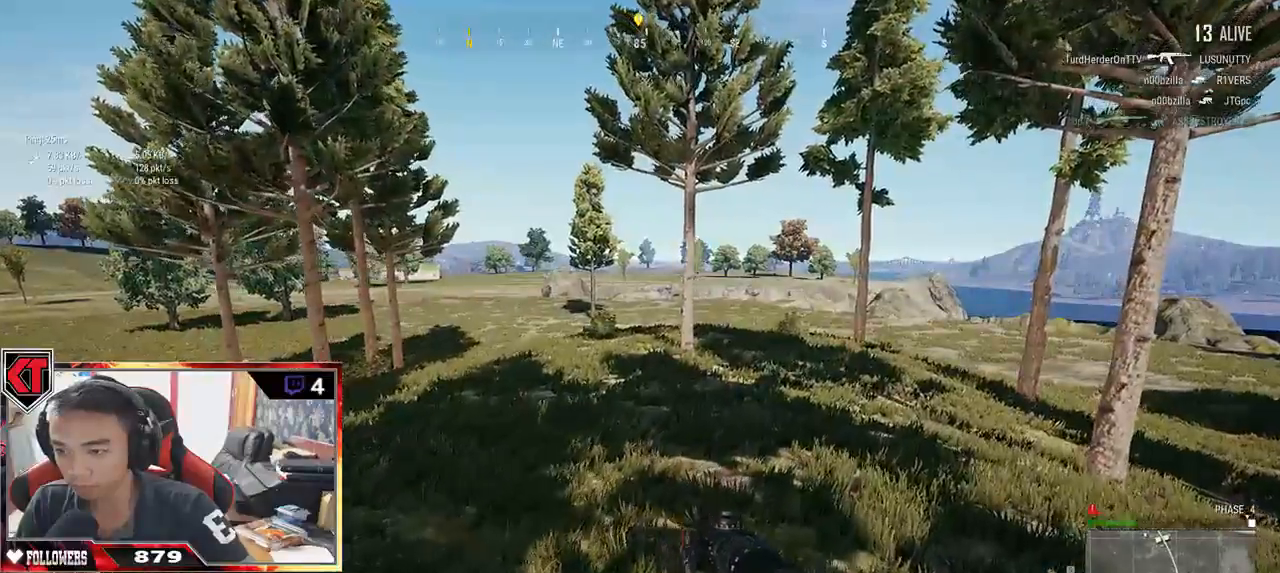
{"keys": ["a"], "mouse": [], "events": [[267, "shift", "up"], [434, "a", "down"], [467, "w", "up"]]}
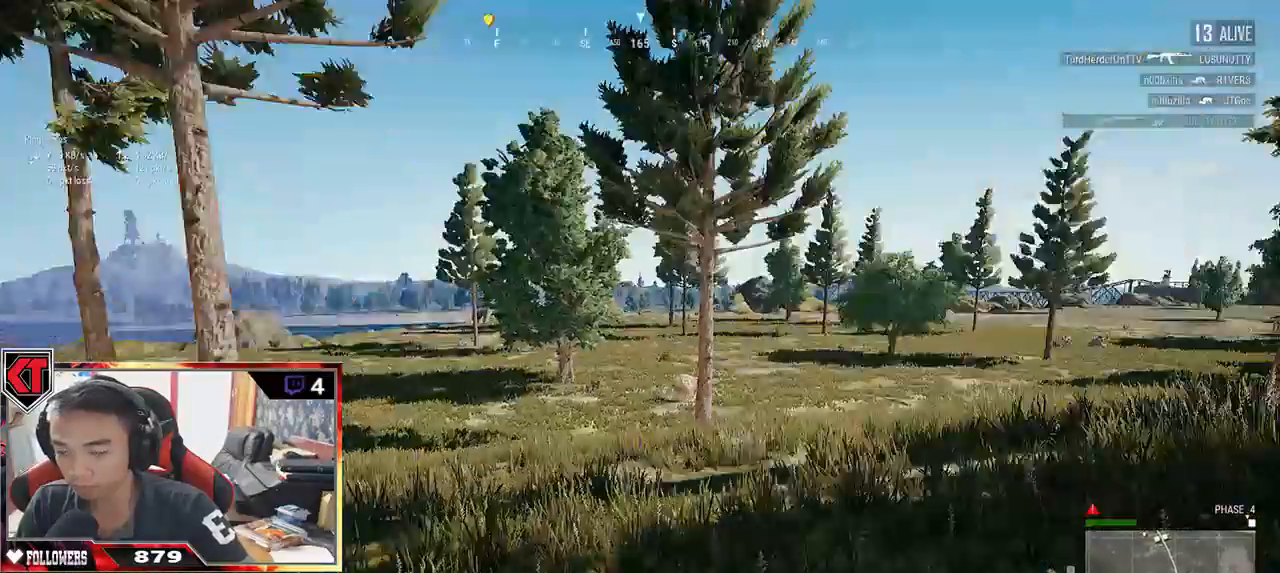
{"keys": ["a"], "mouse": []}
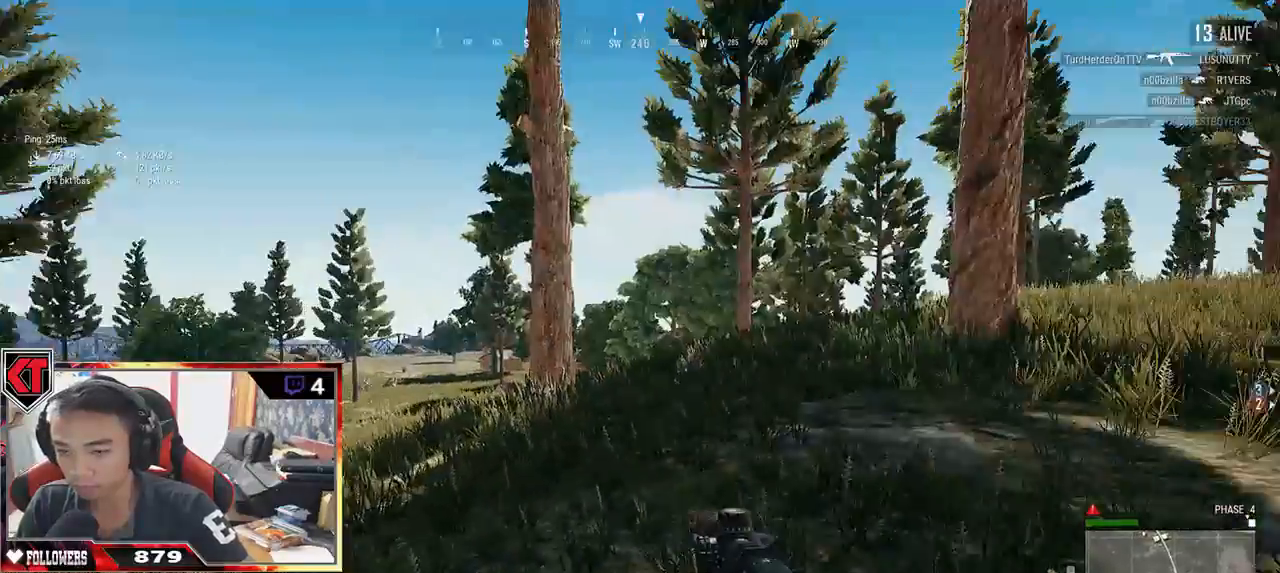
{"keys": ["s"], "mouse": [], "events": [[334, "mouse_right", "down"], [384, "s", "down"], [417, "mouse_right", "up"], [484, "a", "up"]]}
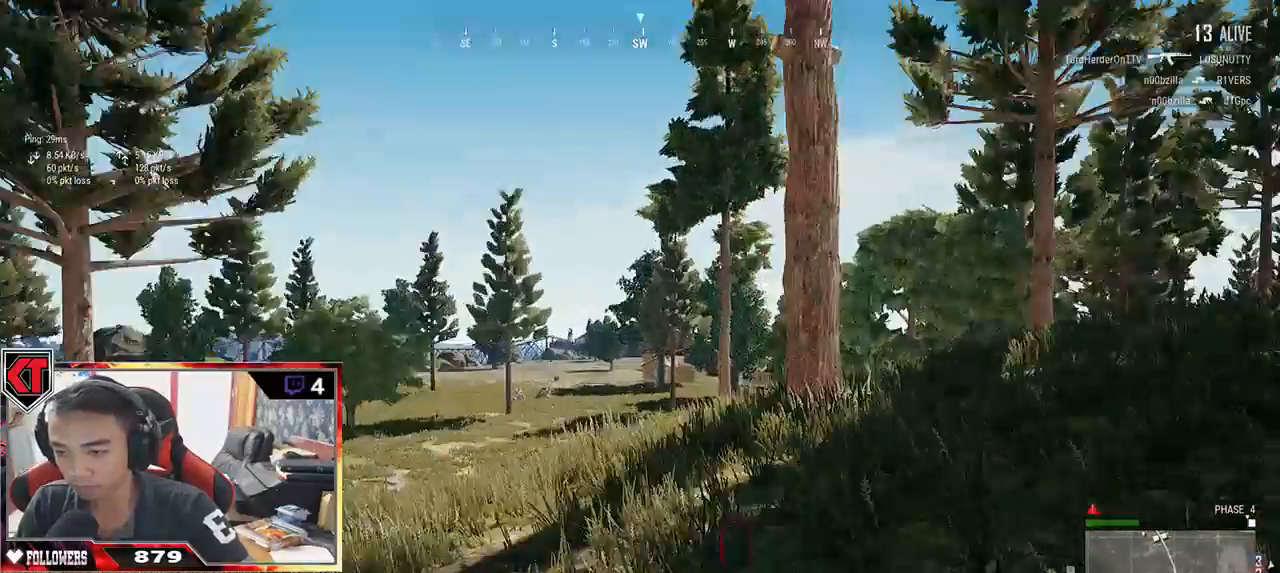
{"keys": ["d", "s"], "mouse": [], "events": [[50, "d", "down"], [284, "ctrl", "down"], [367, "ctrl", "up"]]}
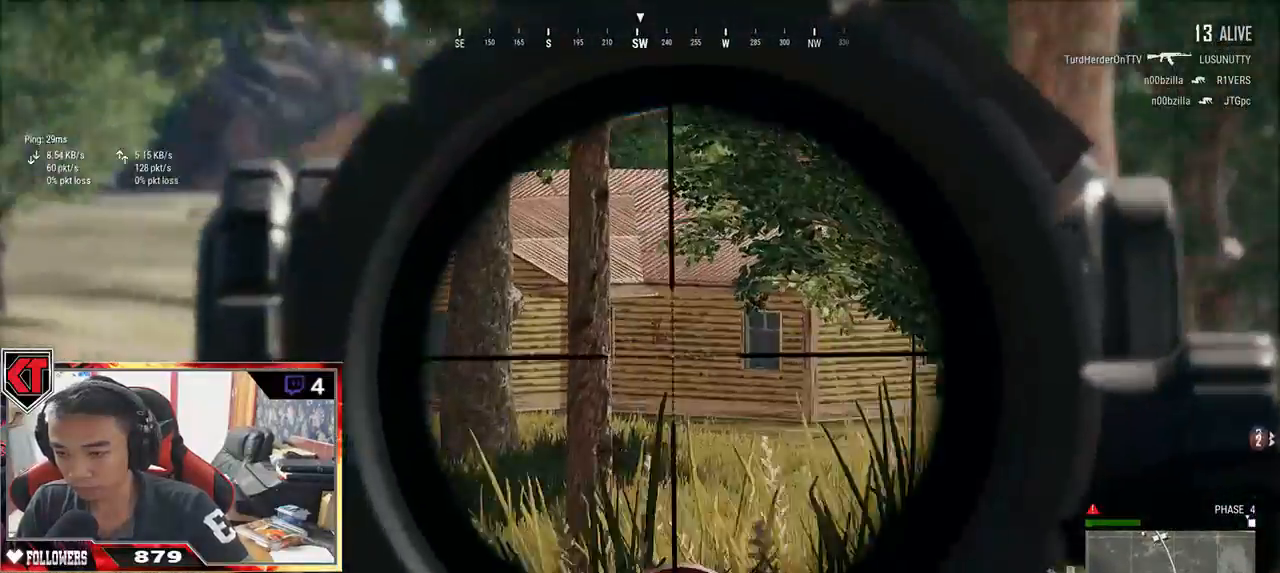
{"keys": ["s"], "mouse": [], "events": [[367, "ctrl", "down"], [450, "ctrl", "up"], [484, "d", "up"]]}
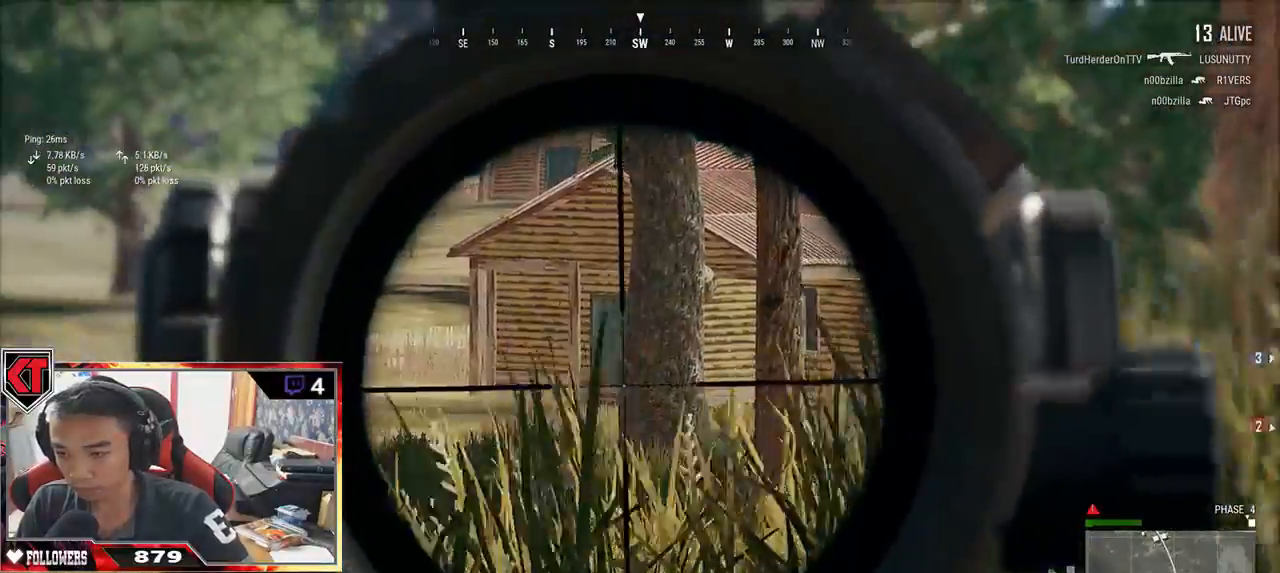
{"keys": ["a"], "mouse": [], "events": [[200, "a", "down"], [250, "s", "up"]]}
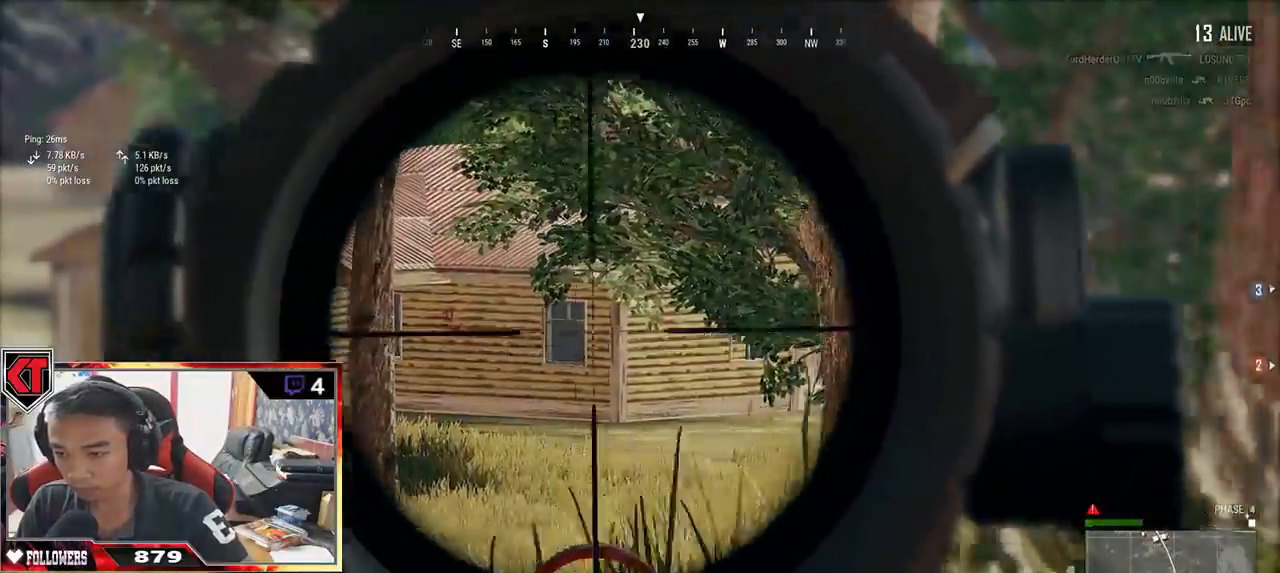
{"keys": ["a"], "mouse": [], "events": []}
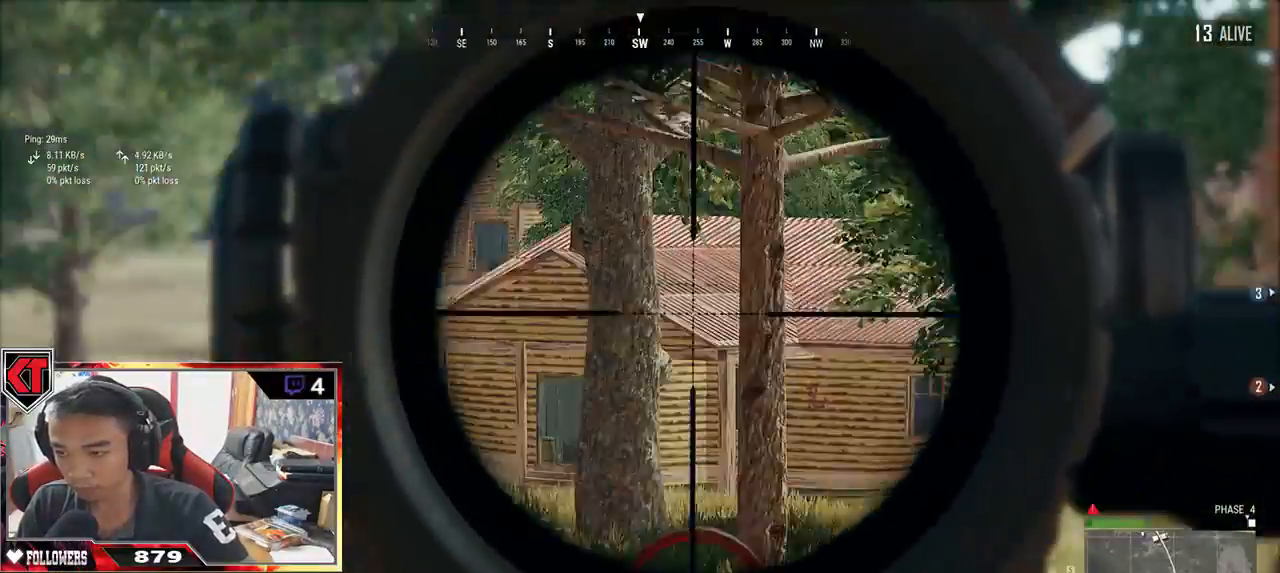
{"keys": ["a"], "mouse": [], "events": [[17, "s", "down"], [384, "s", "up"]]}
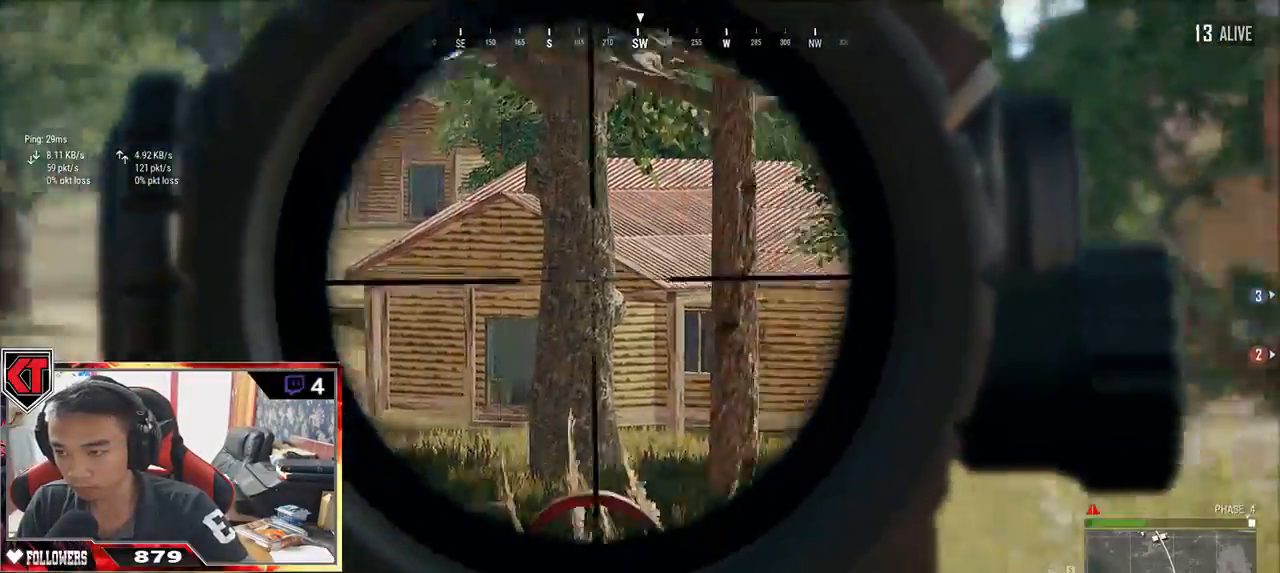
{"keys": ["a"], "mouse": []}
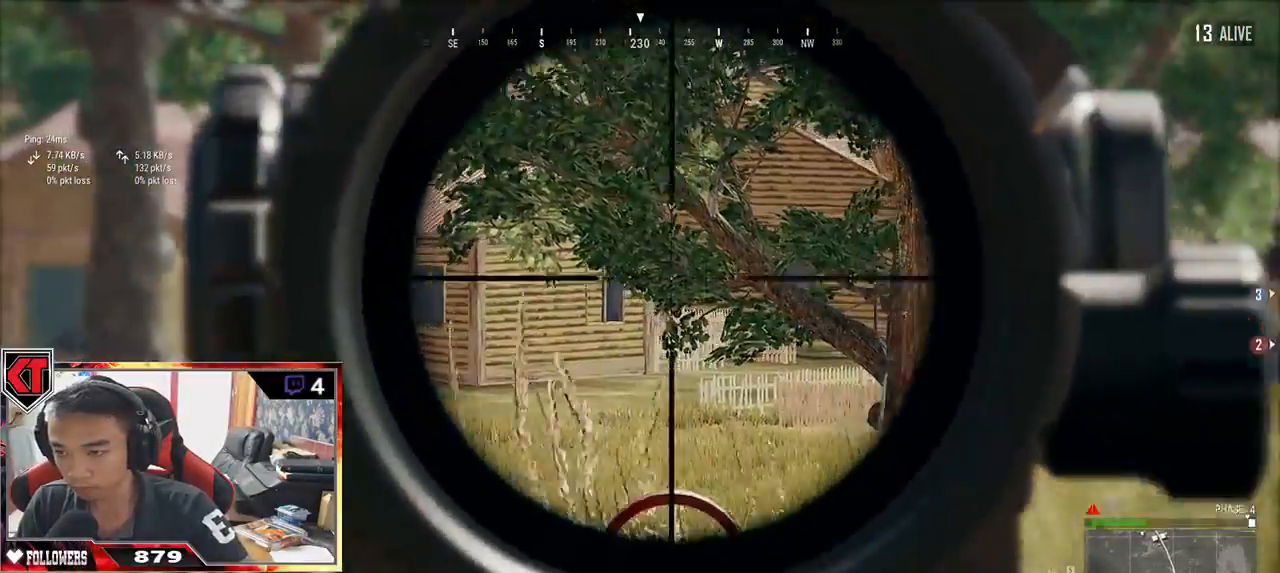
{"keys": ["a"], "mouse": [], "events": []}
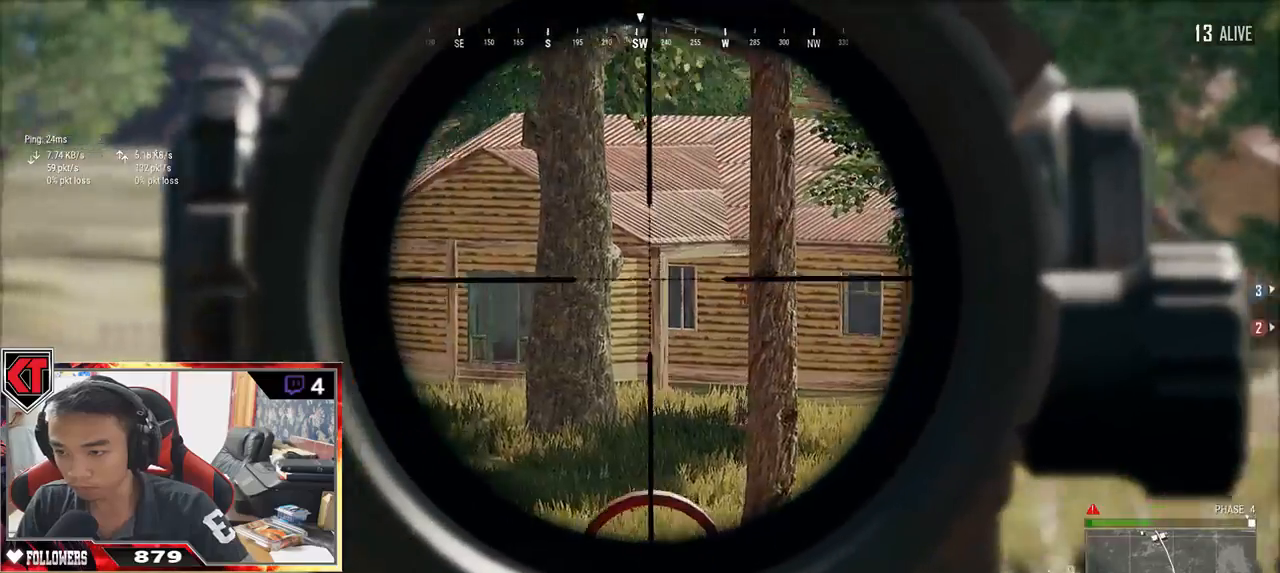
{"keys": ["a"], "mouse": [], "events": []}
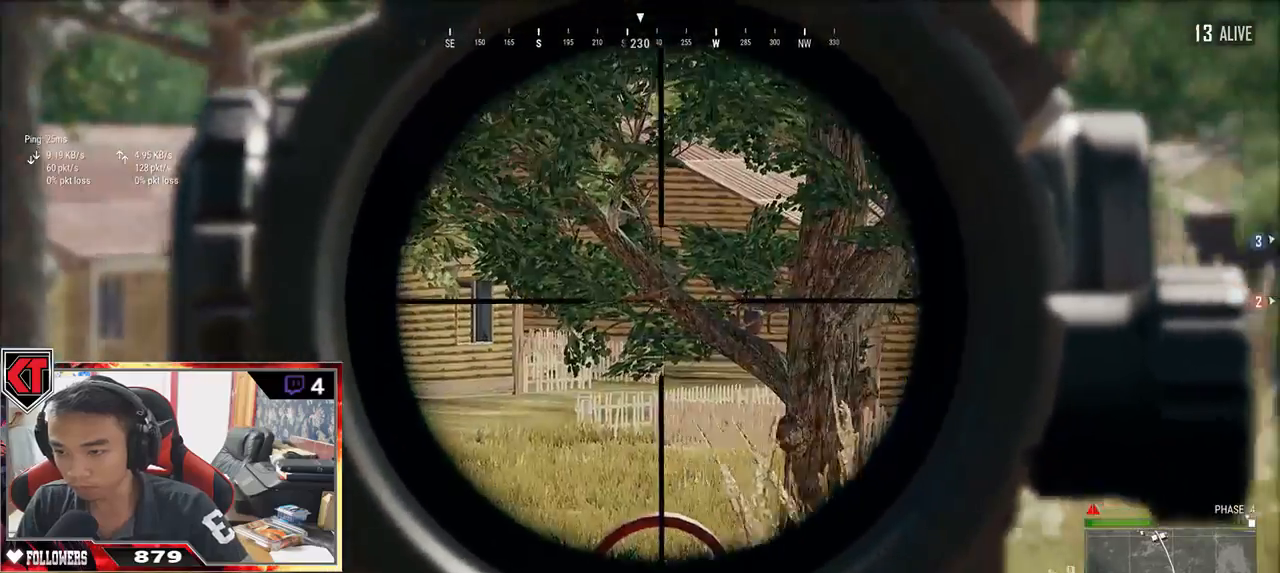
{"keys": ["a", "q"], "mouse": [], "events": [[117, "q", "down"]]}
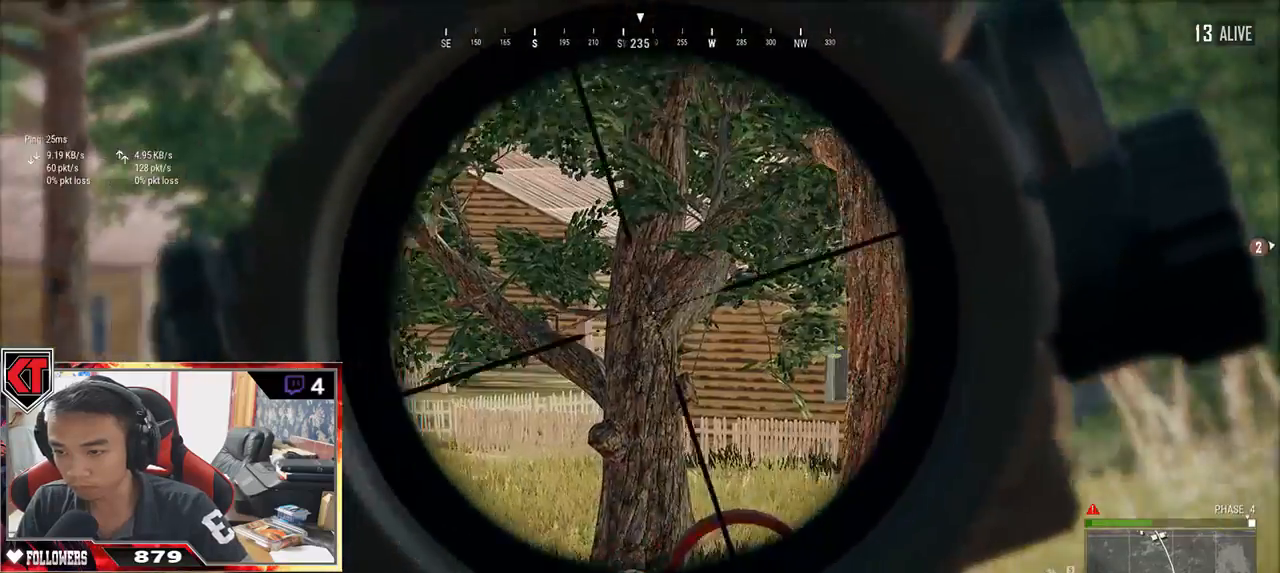
{"keys": ["a"], "mouse": [], "events": [[350, "q", "up"]]}
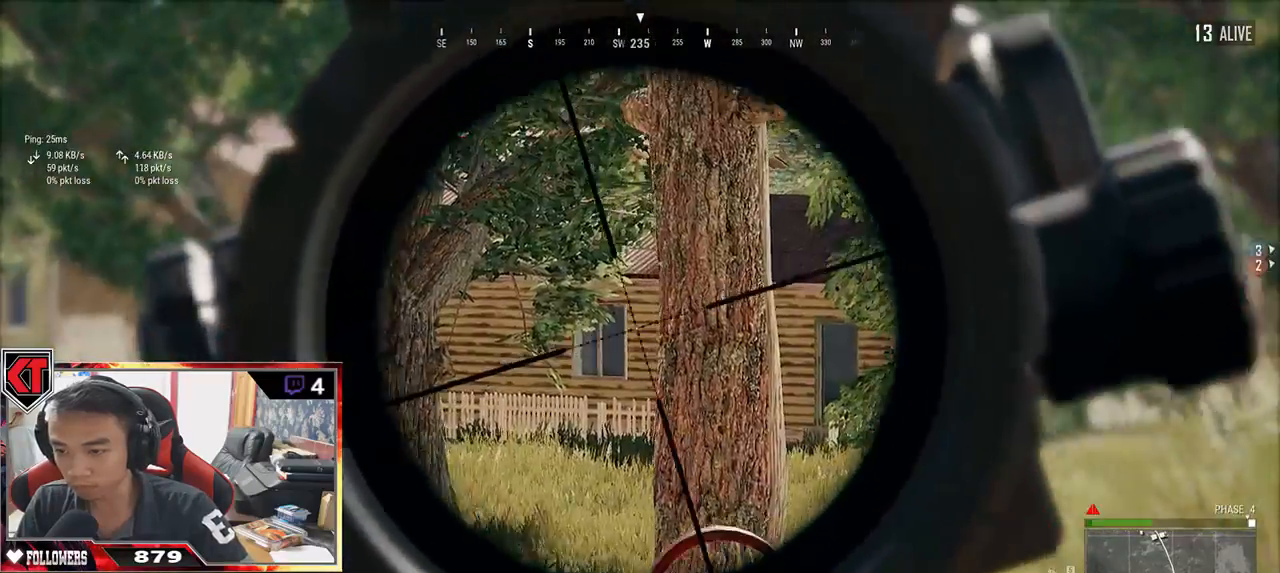
{"keys": ["s"], "mouse": [], "events": [[317, "s", "down"], [450, "a", "up"]]}